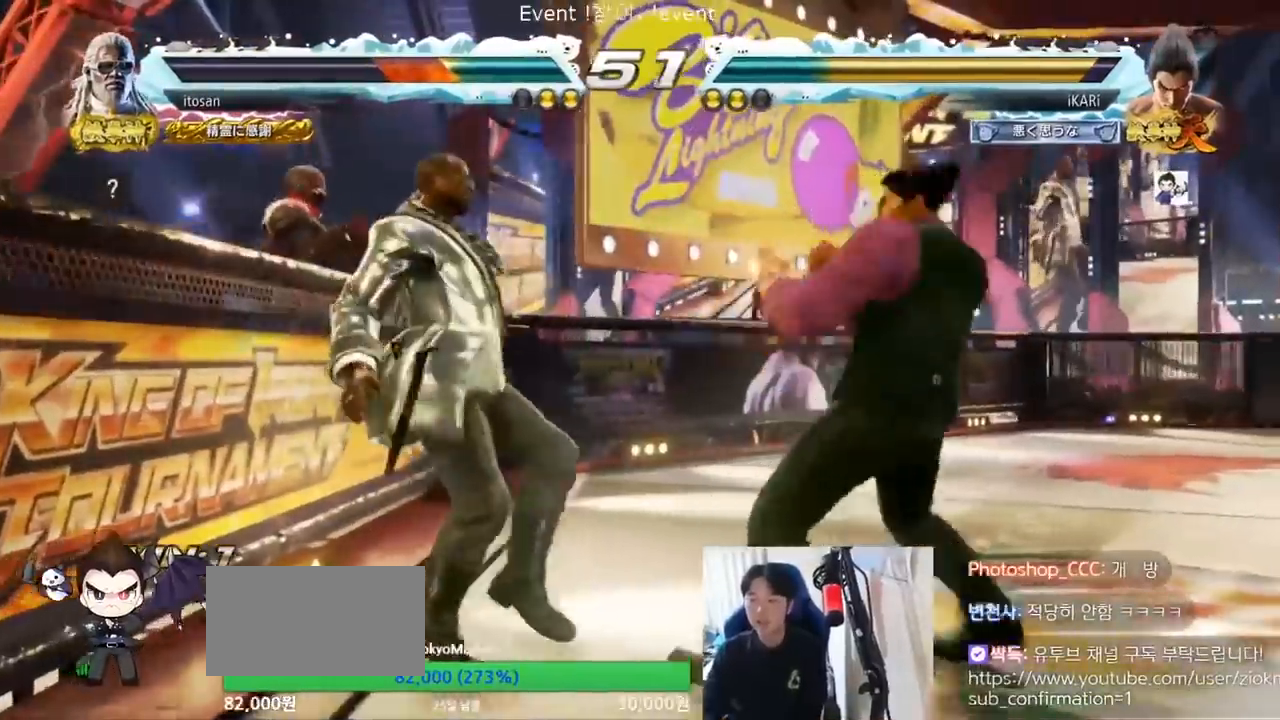
Gameplay with a controller (arcade stick); each line is a JSON object with the inputs held at the frame after it. "events" lists button and stick changes between this image and that frame as [ms after this image, input, new state], when the widget could be followed in between. Not read: L3 R3.
{"buttons": ["SQUARE"], "left_stick": "center", "events": [[167, "CROSS", "down"], [200, "CROSS", "up"], [233, "SQUARE", "down"], [333, "SQUARE", "up"], [400, "SQUARE", "down"], [433, "SQUARE", "up"], [467, "SQUARE", "down"], [467, "left_stick", "center"]]}
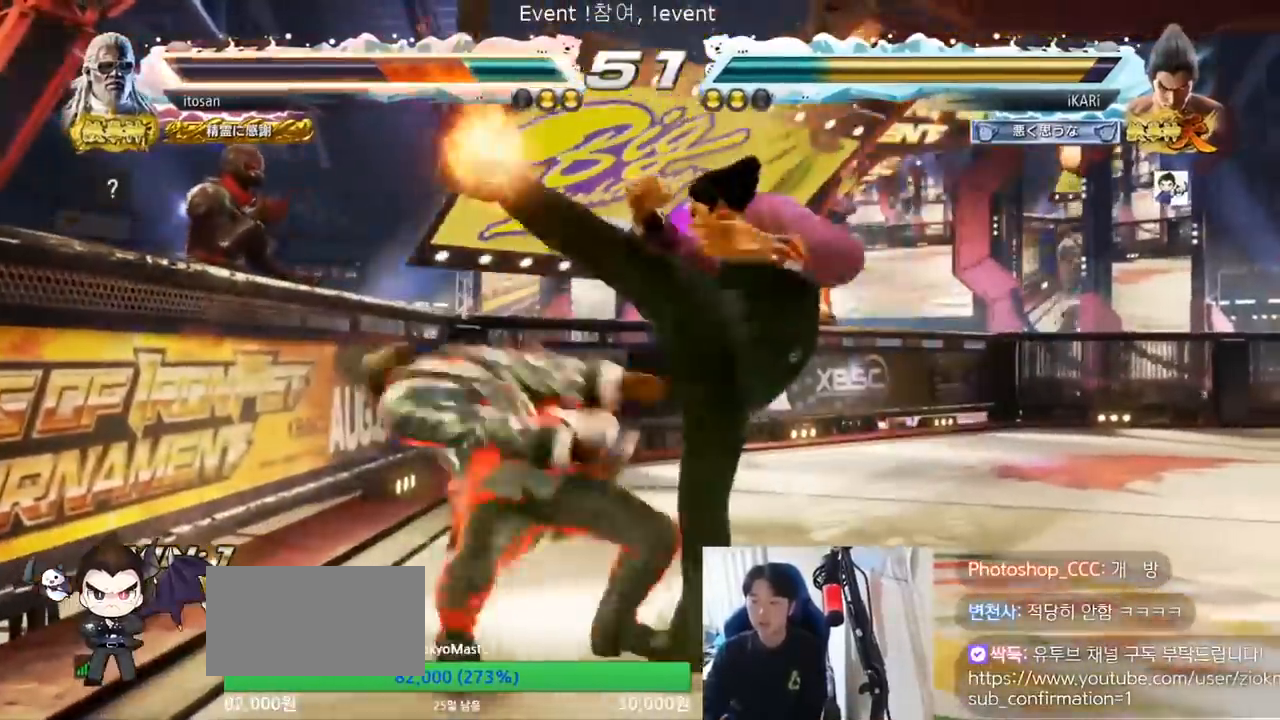
{"buttons": [], "left_stick": "center", "events": [[33, "SQUARE", "up"], [367, "left_stick", "up"], [467, "left_stick", "center"]]}
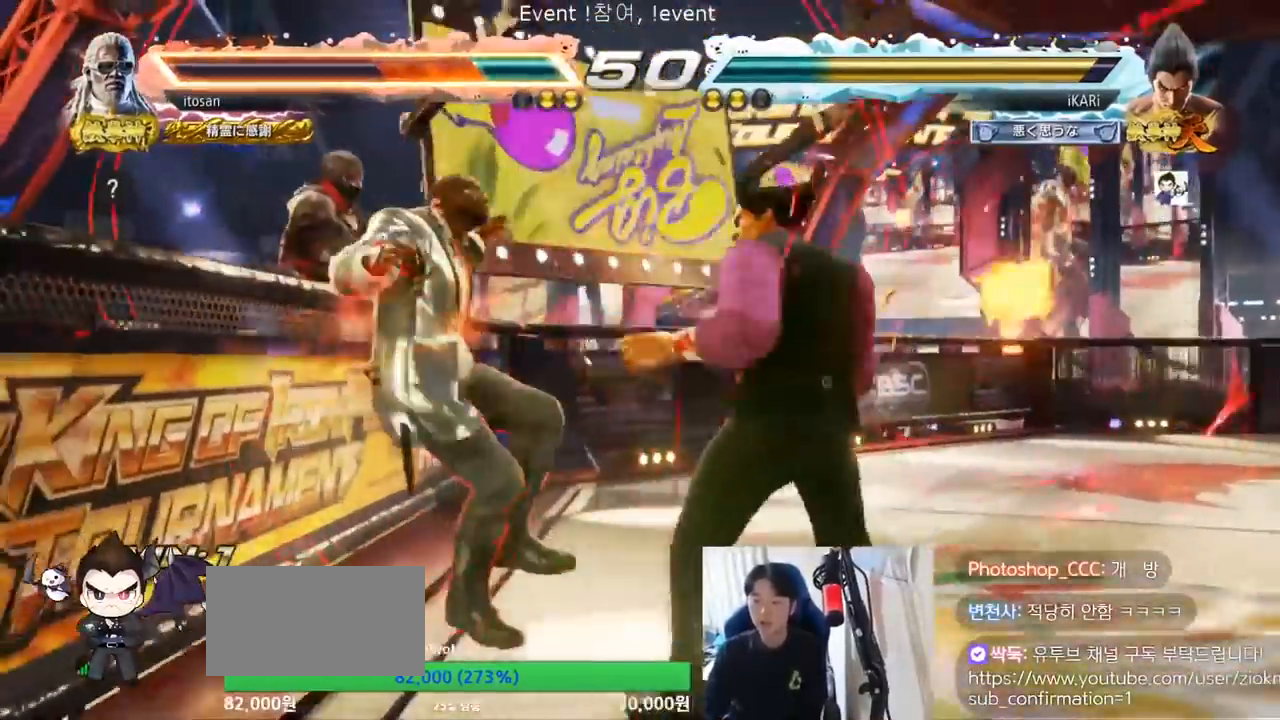
{"buttons": ["CIRCLE"], "left_stick": "center", "events": [[167, "left_stick", "left"], [267, "CIRCLE", "down"], [333, "CIRCLE", "up"], [367, "CIRCLE", "down"], [433, "CIRCLE", "up"], [467, "CIRCLE", "down"], [500, "left_stick", "center"]]}
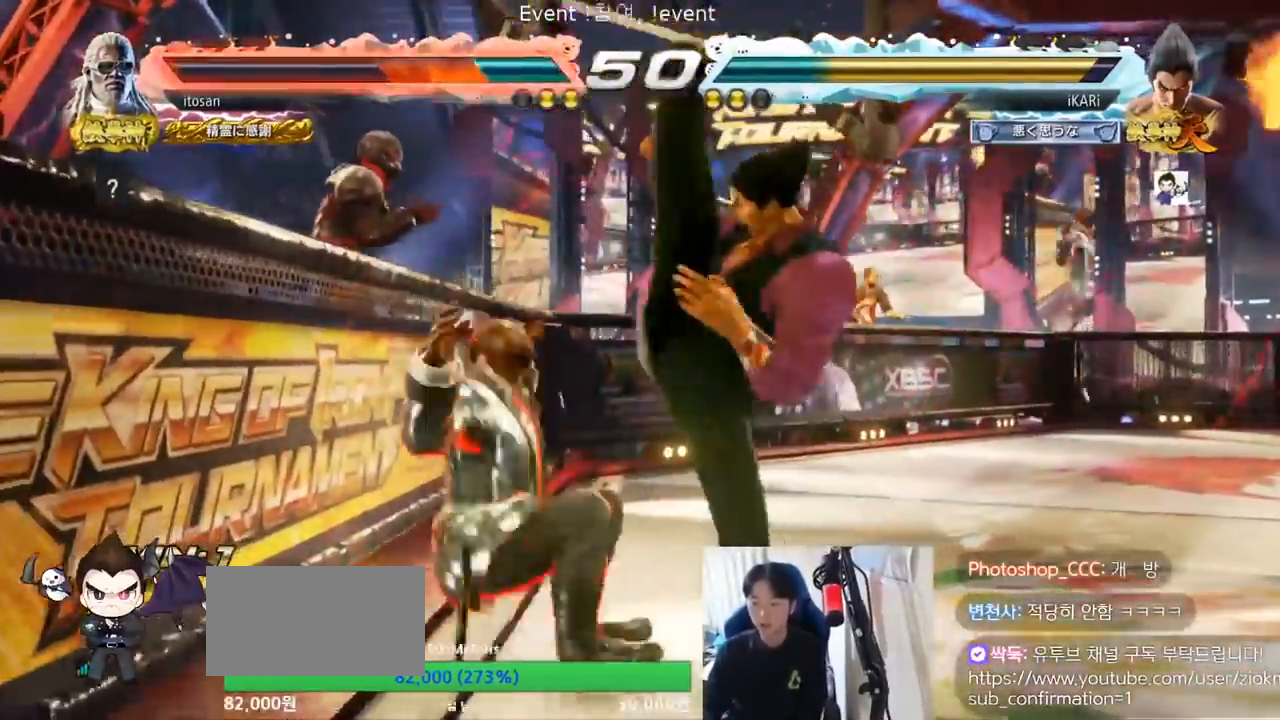
{"buttons": [], "left_stick": "down", "events": [[67, "left_stick", "down"], [100, "CROSS", "down"], [167, "CROSS", "up"], [200, "CROSS", "down"], [267, "CROSS", "up"], [300, "CROSS", "down"], [367, "CROSS", "up"], [400, "CROSS", "down"], [467, "CROSS", "up"], [500, "CIRCLE", "up"]]}
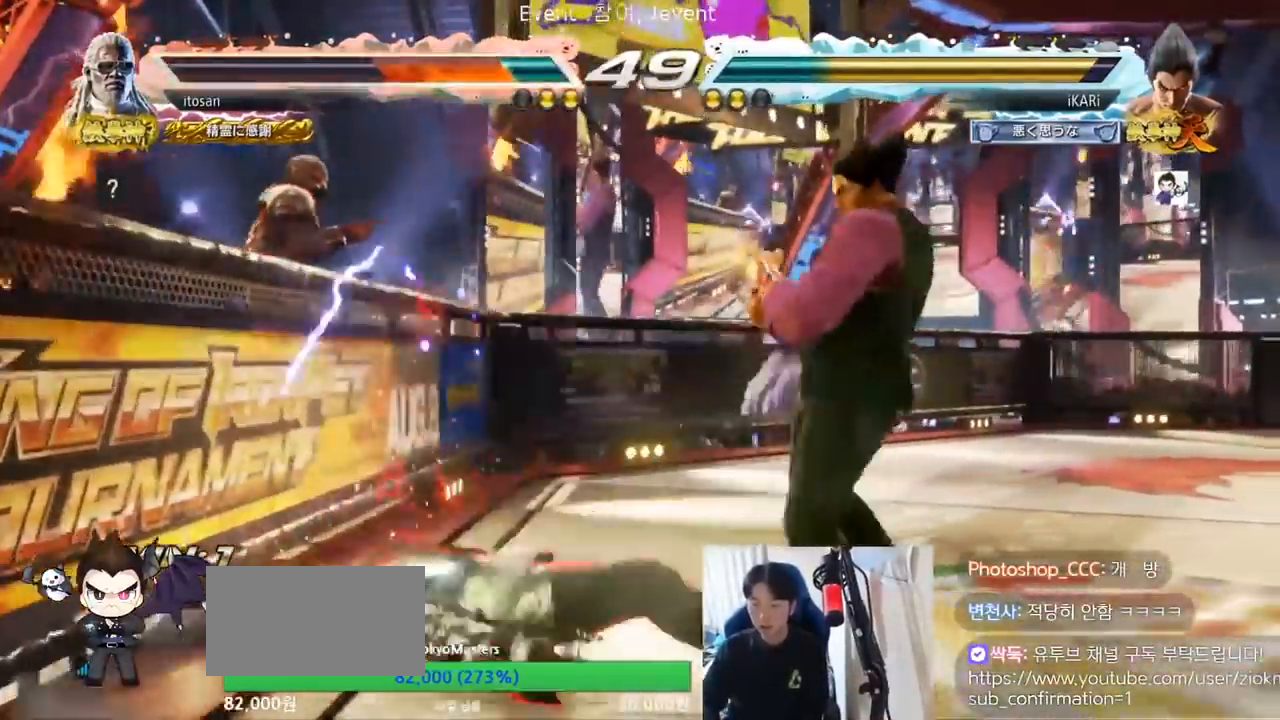
{"buttons": [], "left_stick": "center", "events": [[67, "TRIANGLE", "down"], [100, "TRIANGLE", "up"], [133, "TRIANGLE", "down"], [200, "TRIANGLE", "up"], [200, "left_stick", "center"], [233, "TRIANGLE", "down"], [333, "TRIANGLE", "up"]]}
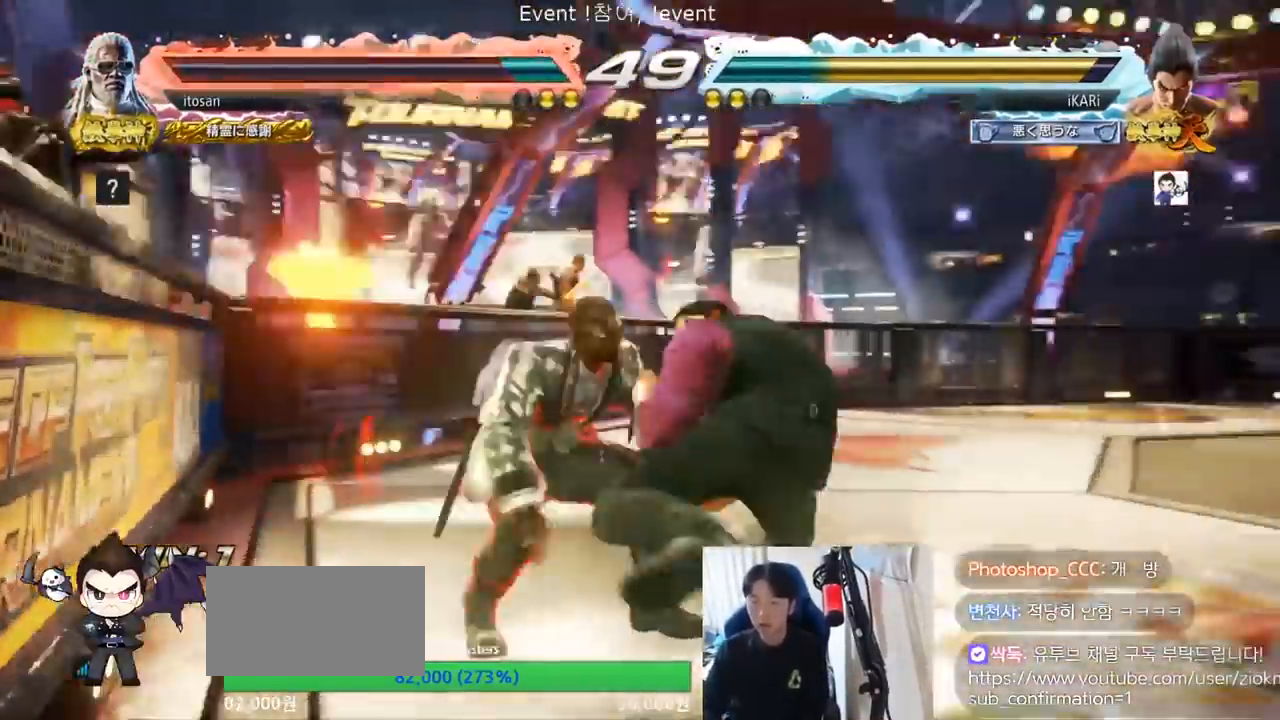
{"buttons": [], "left_stick": "right", "events": [[100, "left_stick", "right"]]}
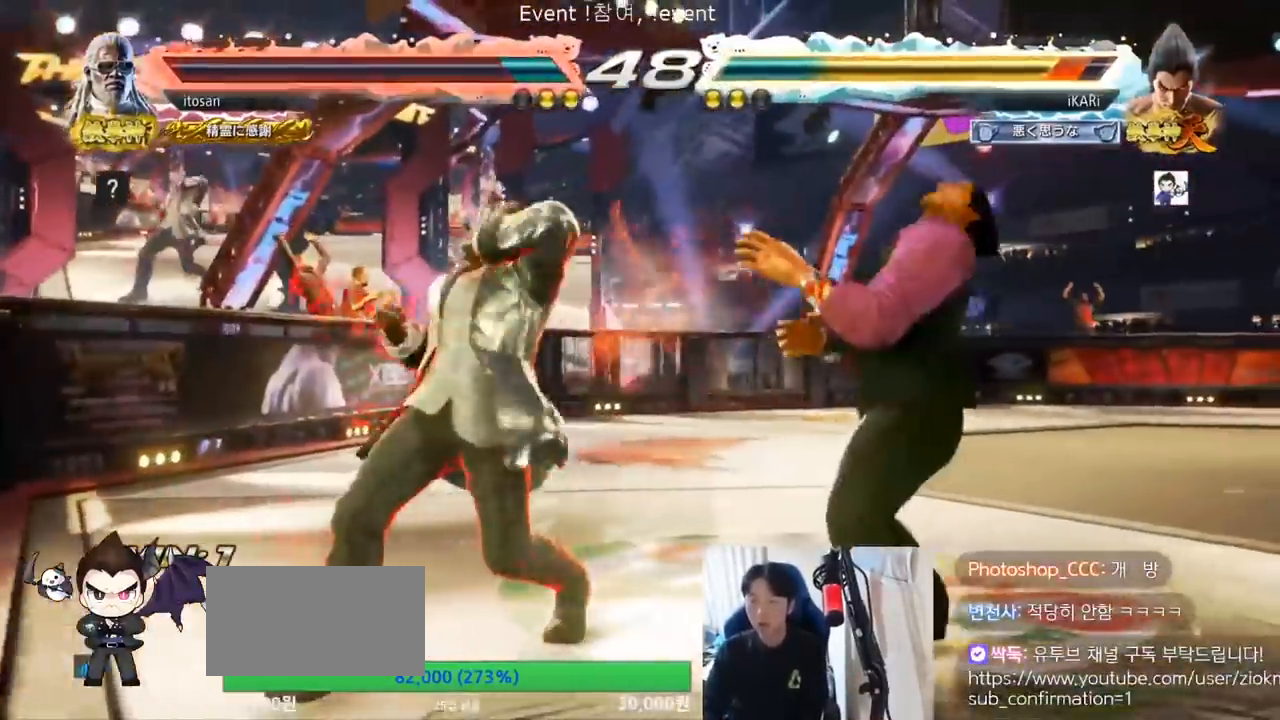
{"buttons": [], "left_stick": "right", "events": [[33, "left_stick", "center"], [133, "left_stick", "right"], [200, "left_stick", "down"], [433, "left_stick", "right"]]}
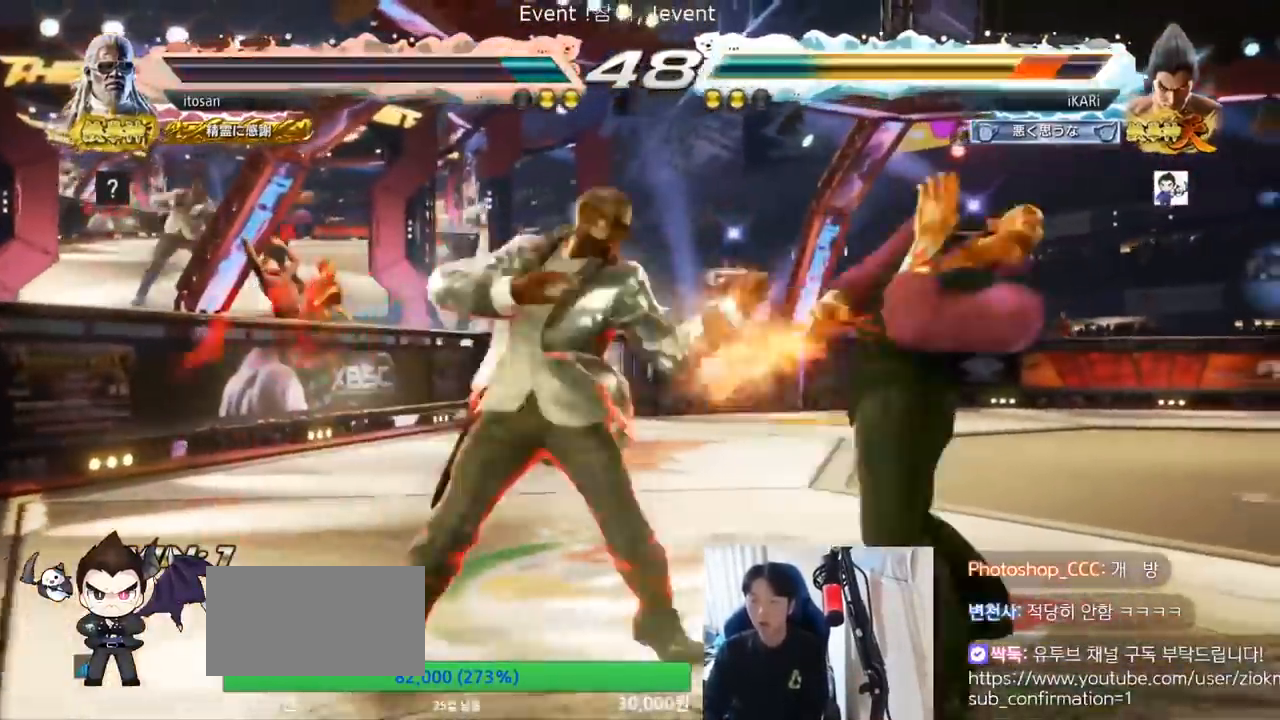
{"buttons": [], "left_stick": "right", "events": [[200, "left_stick", "center"], [267, "left_stick", "right"]]}